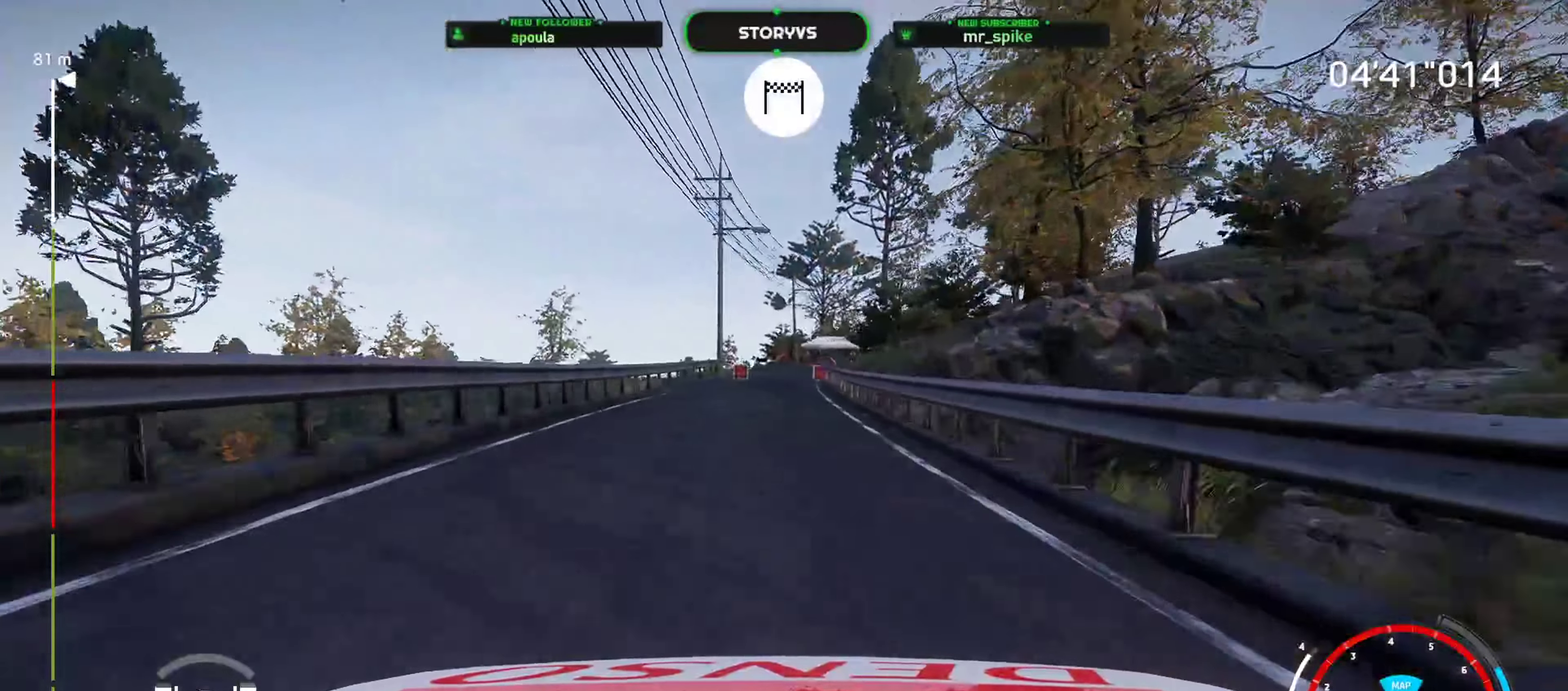
Gameplay with a controller (PlayStation layout); each line is a JSON object with the inputs held at the frame after it. "events" lists button and stick changes between this image and that frame as [ms after this image, input, new state], when the widget could be followed in between. Not read: L3 R3 right_stick.
{"buttons": ["R2"], "left_stick": "right", "events": [[84, "left_stick", "center"], [184, "left_stick", "right"], [367, "left_stick", "center"], [434, "left_stick", "right"]]}
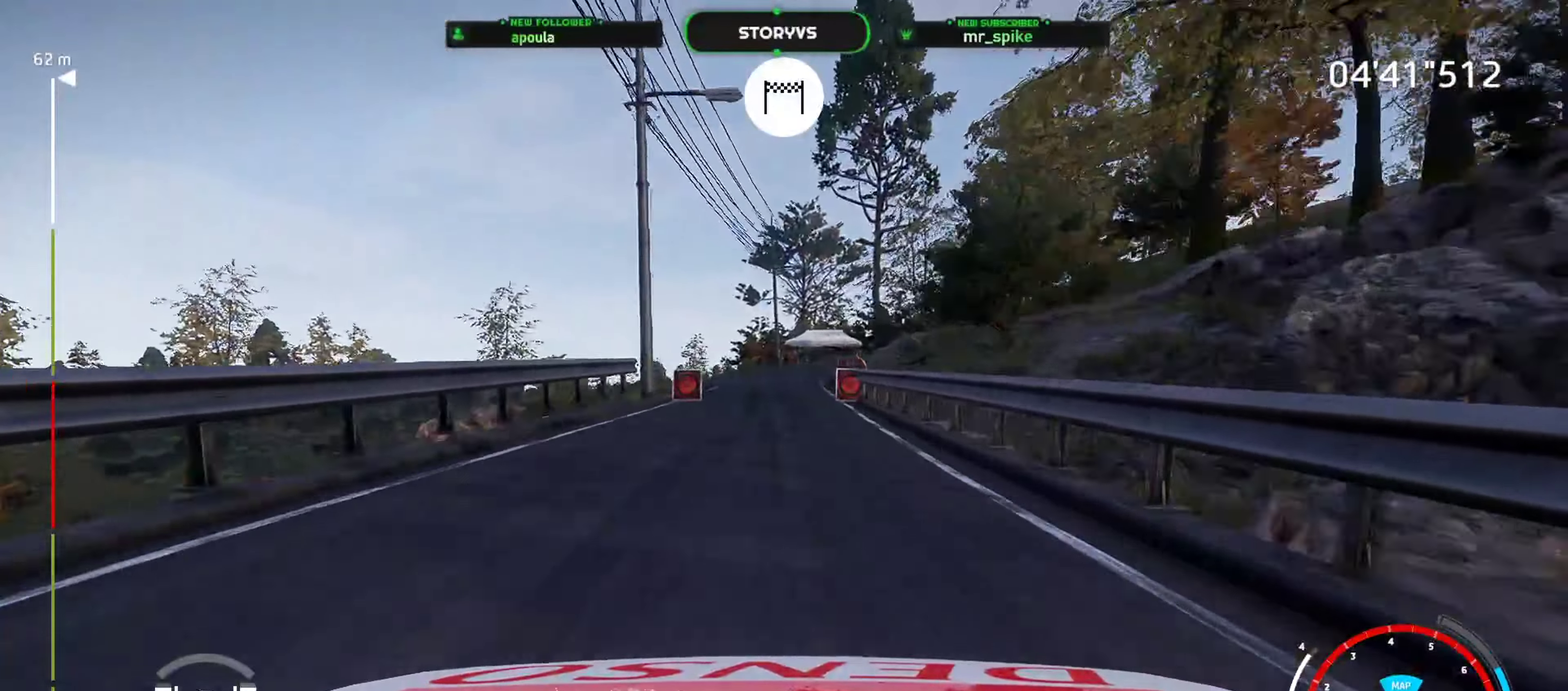
{"buttons": ["R2"], "left_stick": "center", "events": [[166, "left_stick", "center"], [317, "left_stick", "right"], [400, "left_stick", "center"]]}
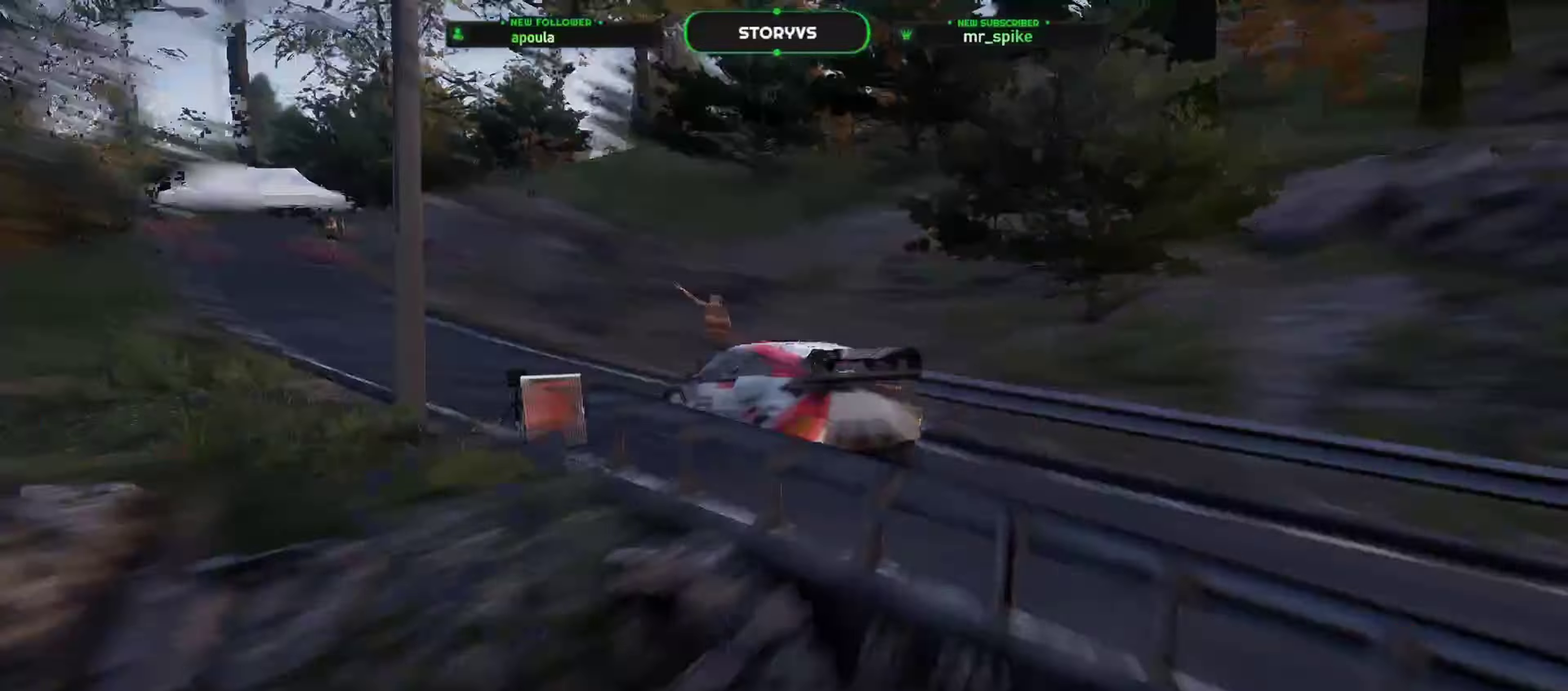
{"buttons": [], "left_stick": "center", "events": [[451, "R2", "up"]]}
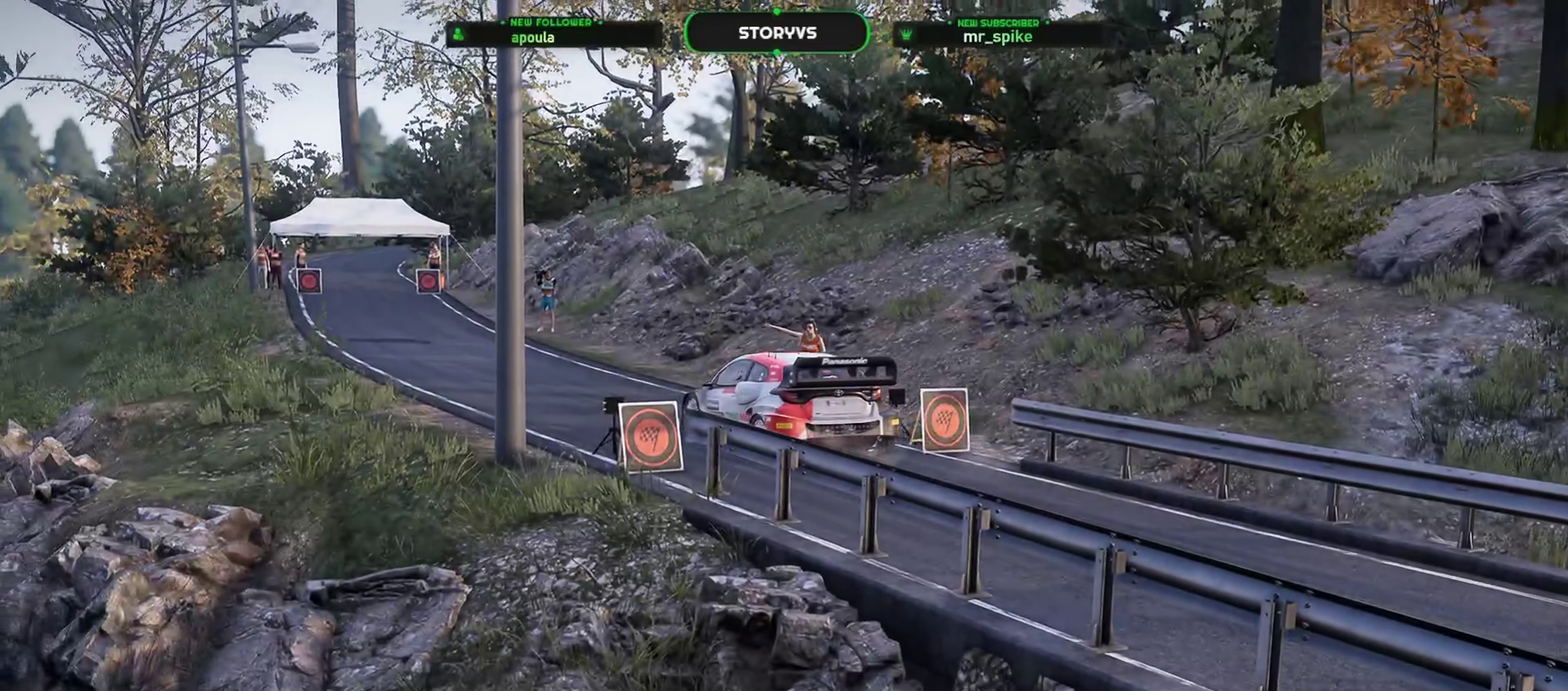
{"buttons": [], "left_stick": "center", "events": []}
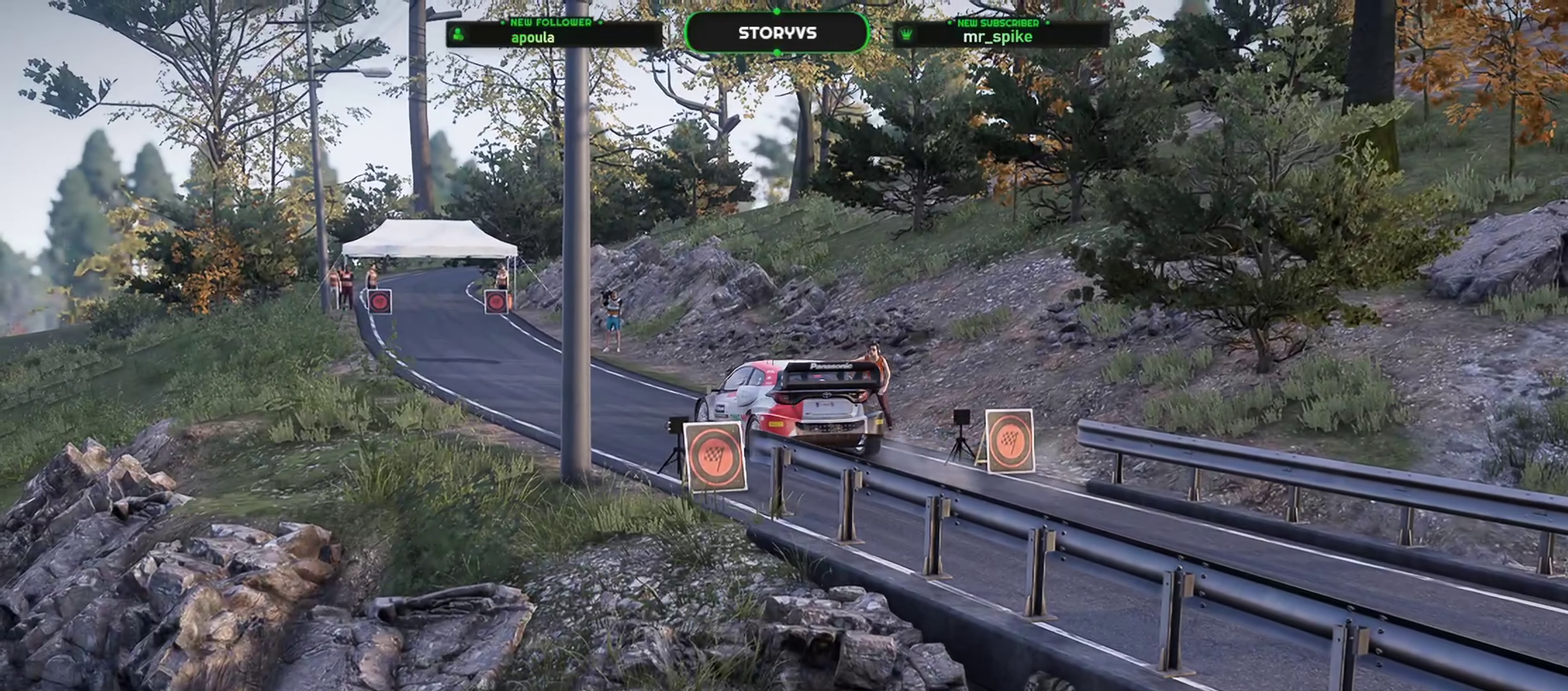
{"buttons": [], "left_stick": "center", "events": []}
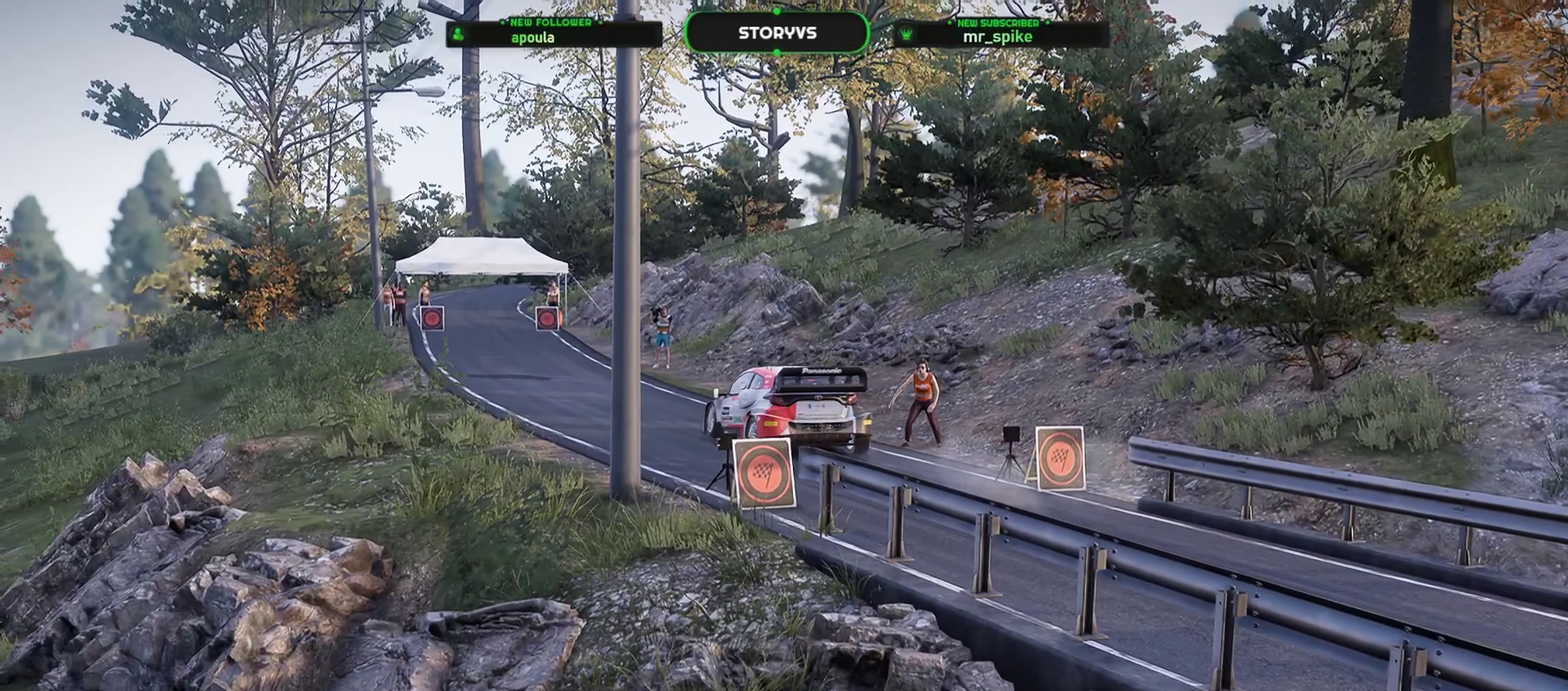
{"buttons": [], "left_stick": "center", "events": []}
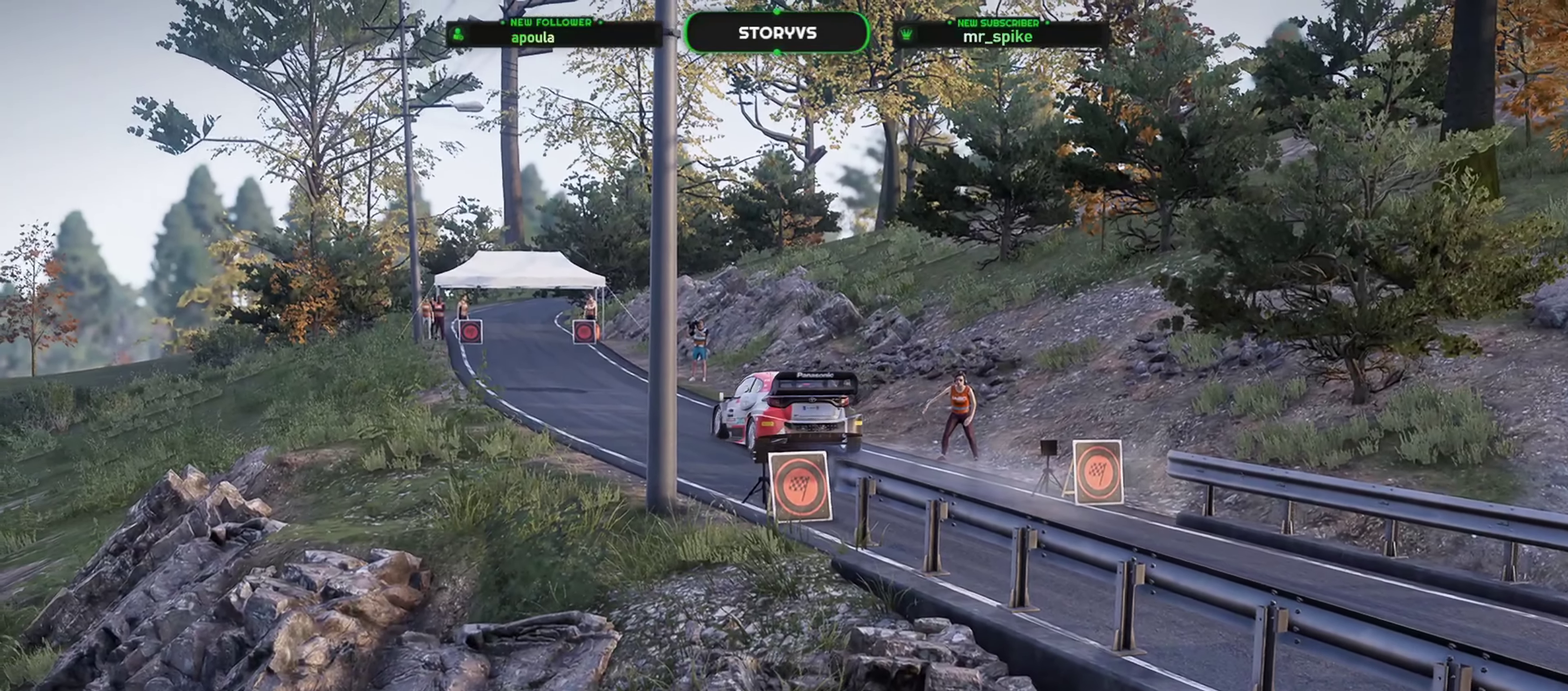
{"buttons": [], "left_stick": "center", "events": []}
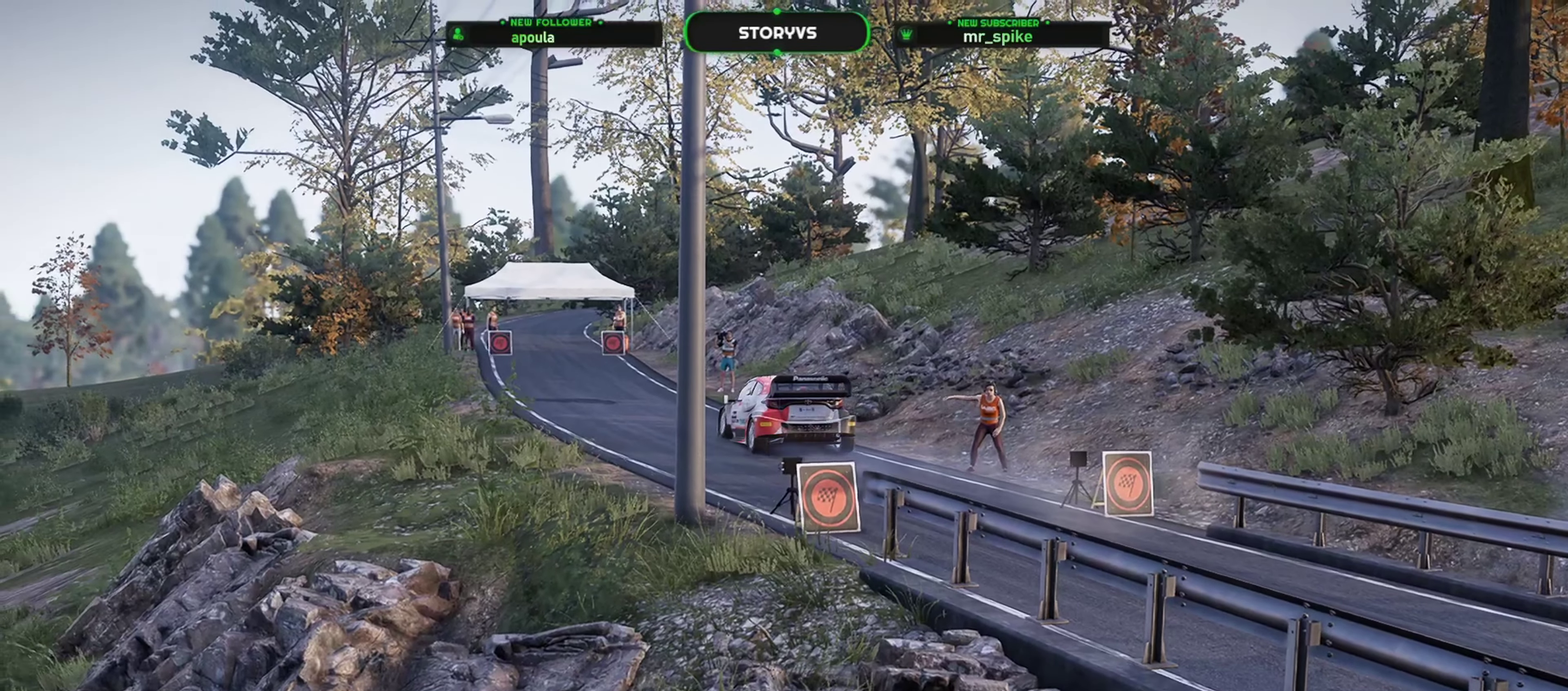
{"buttons": [], "left_stick": "center", "events": []}
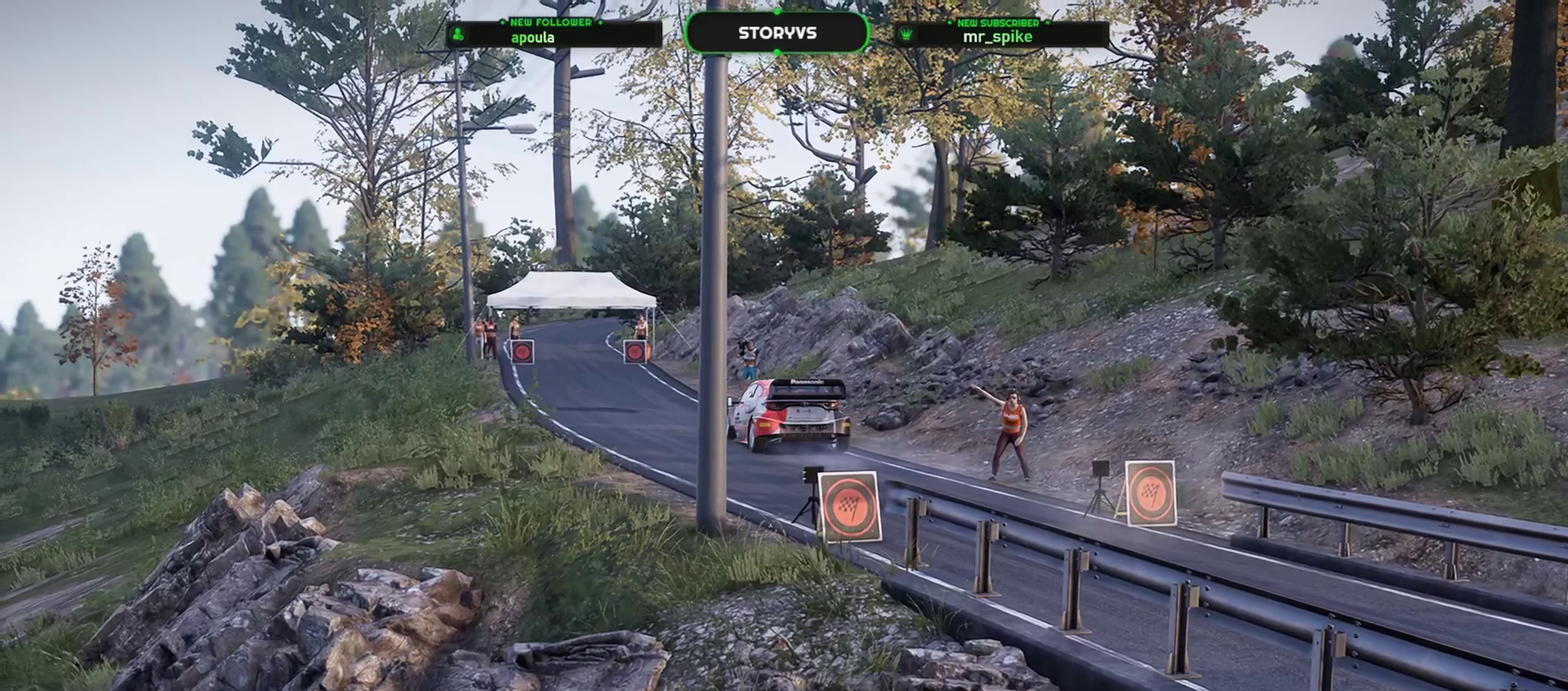
{"buttons": [], "left_stick": "center", "events": []}
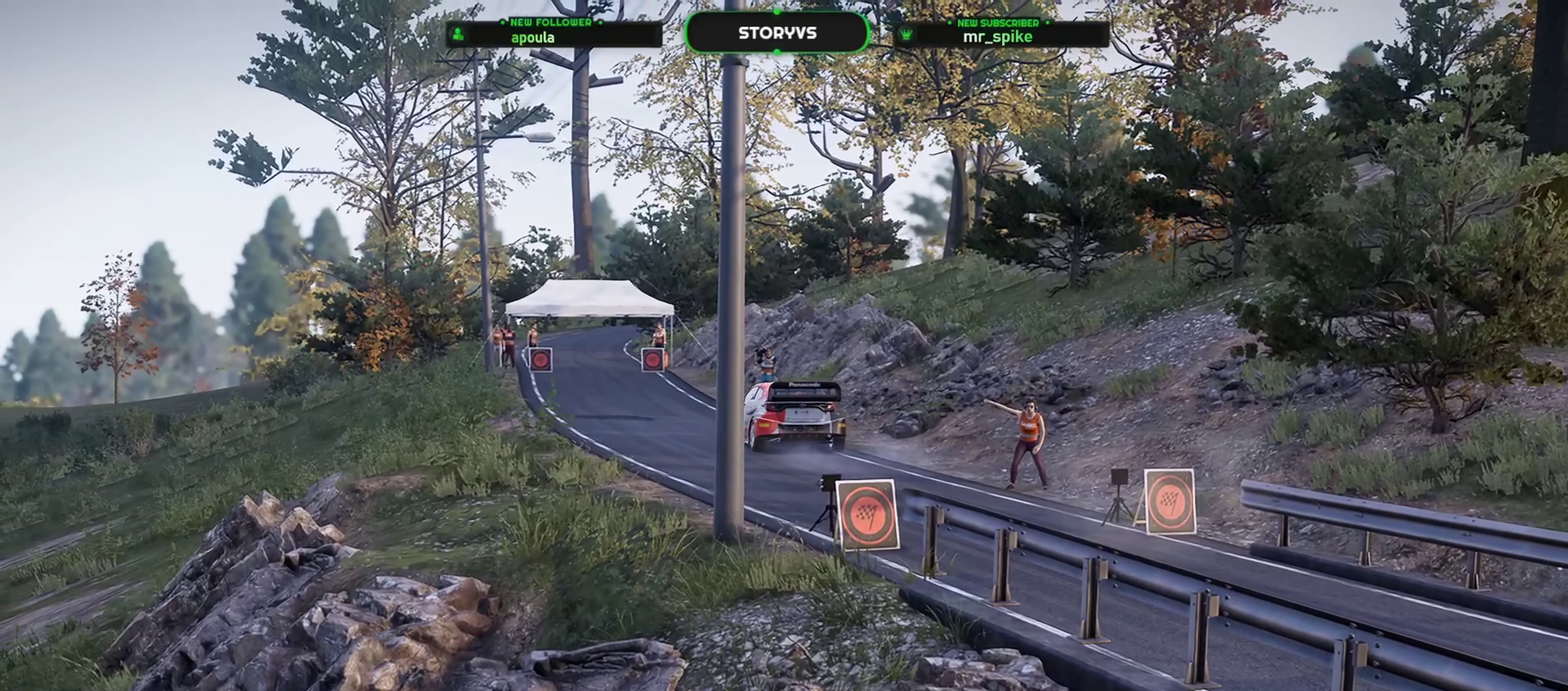
{"buttons": [], "left_stick": "center", "events": []}
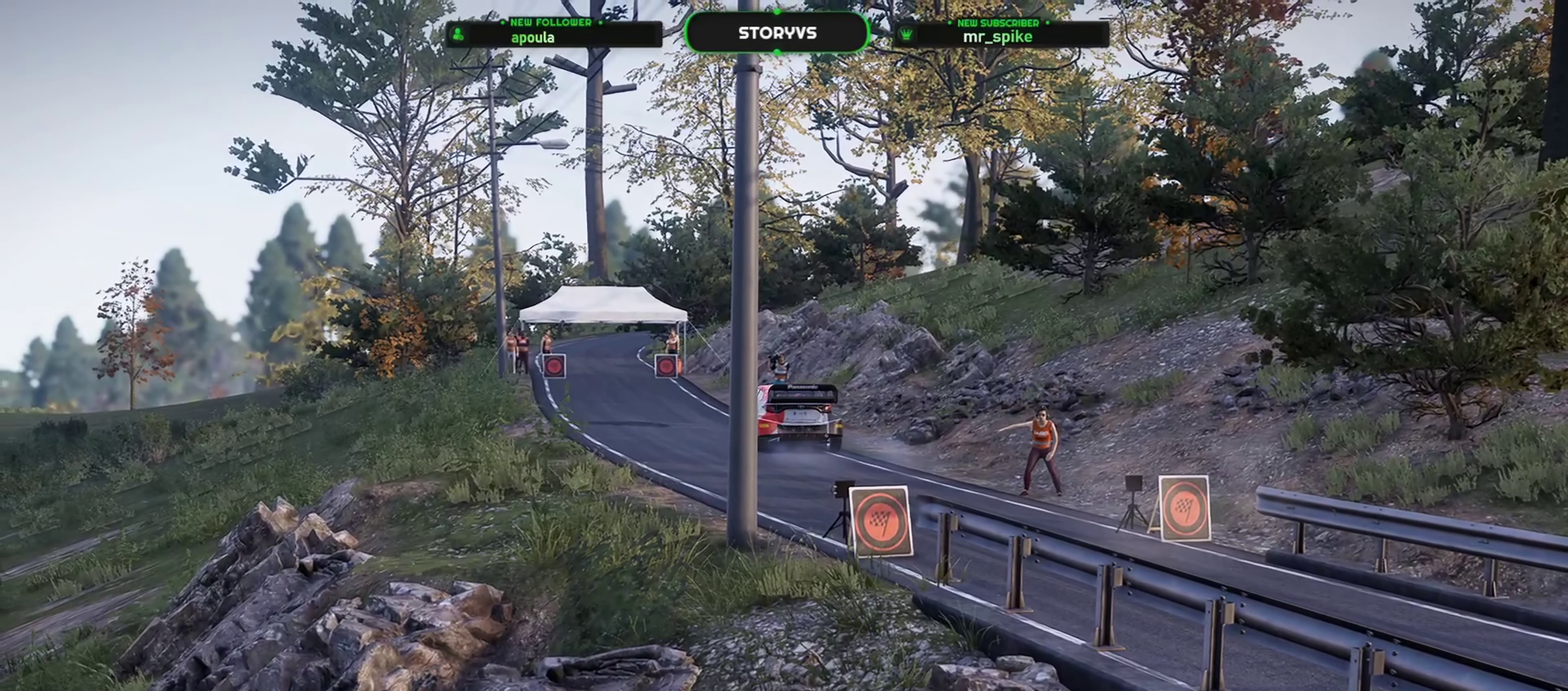
{"buttons": [], "left_stick": "center", "events": []}
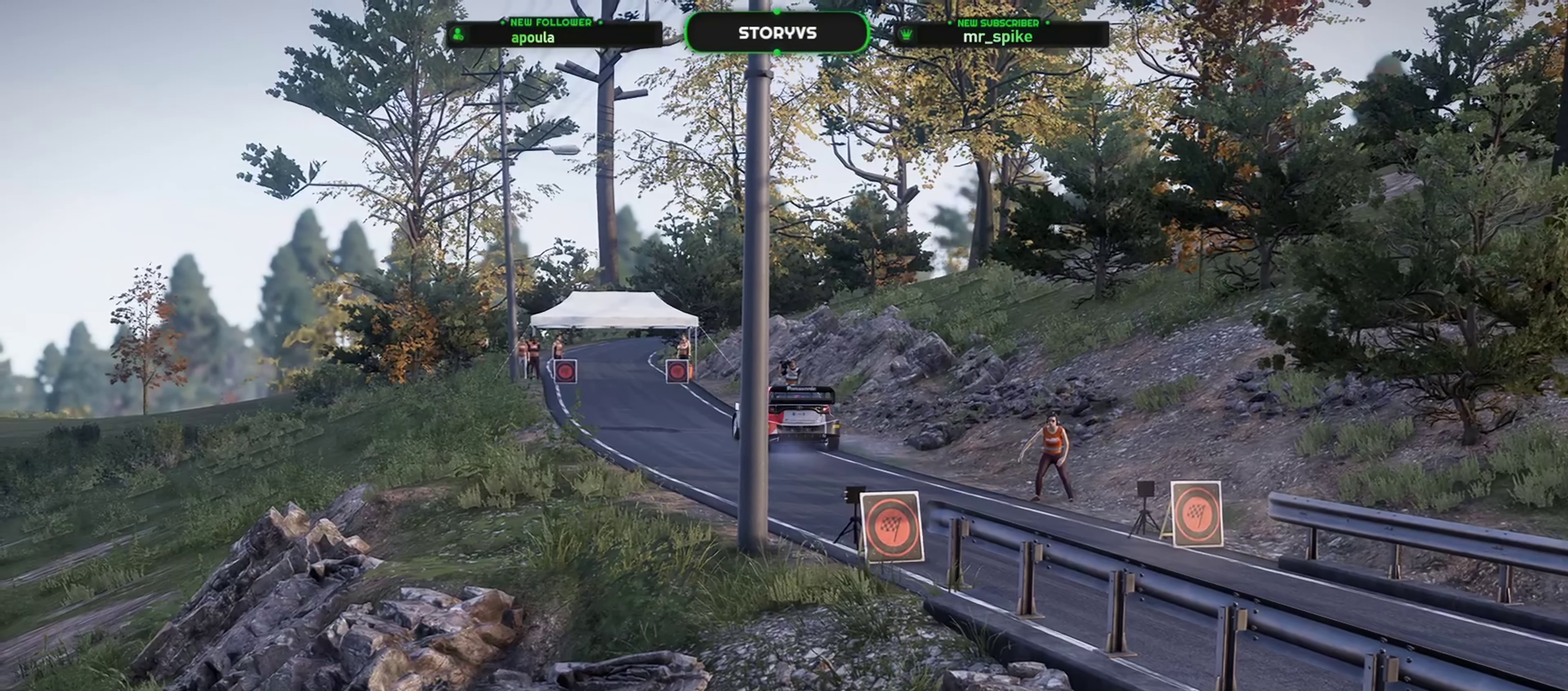
{"buttons": [], "left_stick": "center", "events": []}